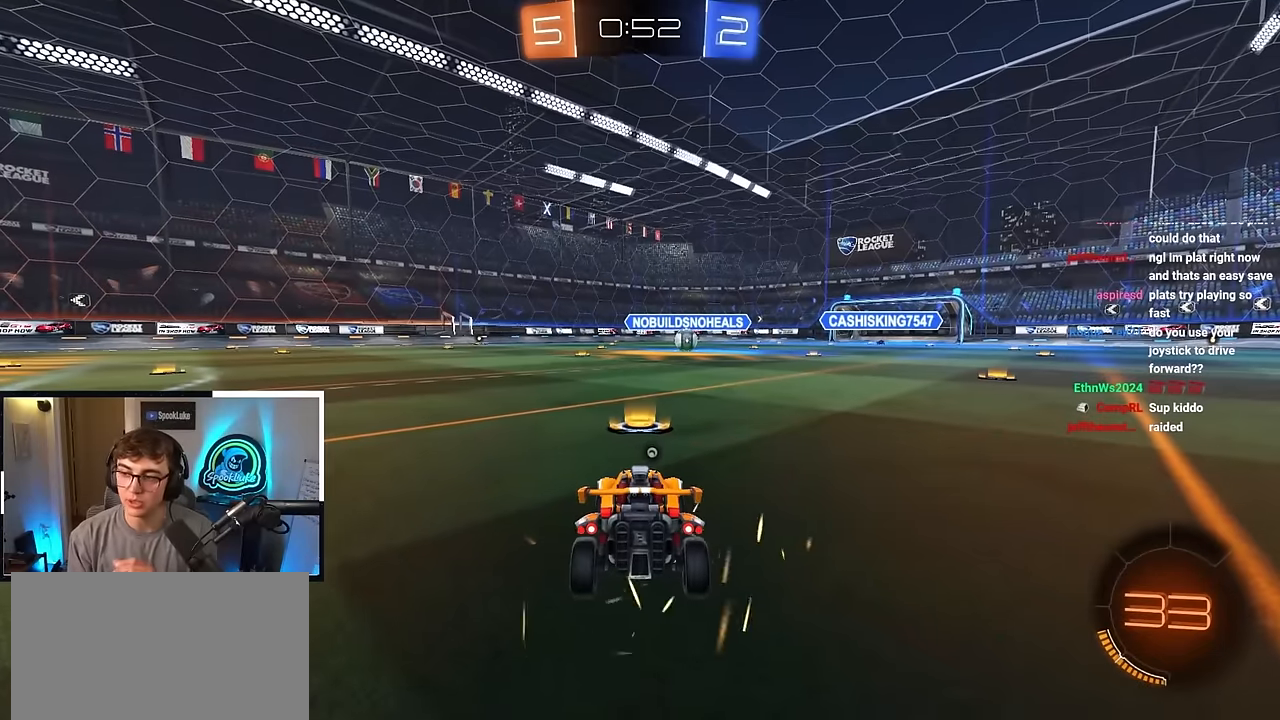
Gameplay with a controller (PlayStation layout); each line is a JSON object with the inputs held at the frame after it. "events" lists button and stick changes between this image and that frame as [ms after this image, input, new state], when the widget could be followed in between. Not read: R3.
{"buttons": [], "left_stick": "center", "right_stick": "center", "events": [[317, "right_stick", "left"], [383, "right_stick", "center"]]}
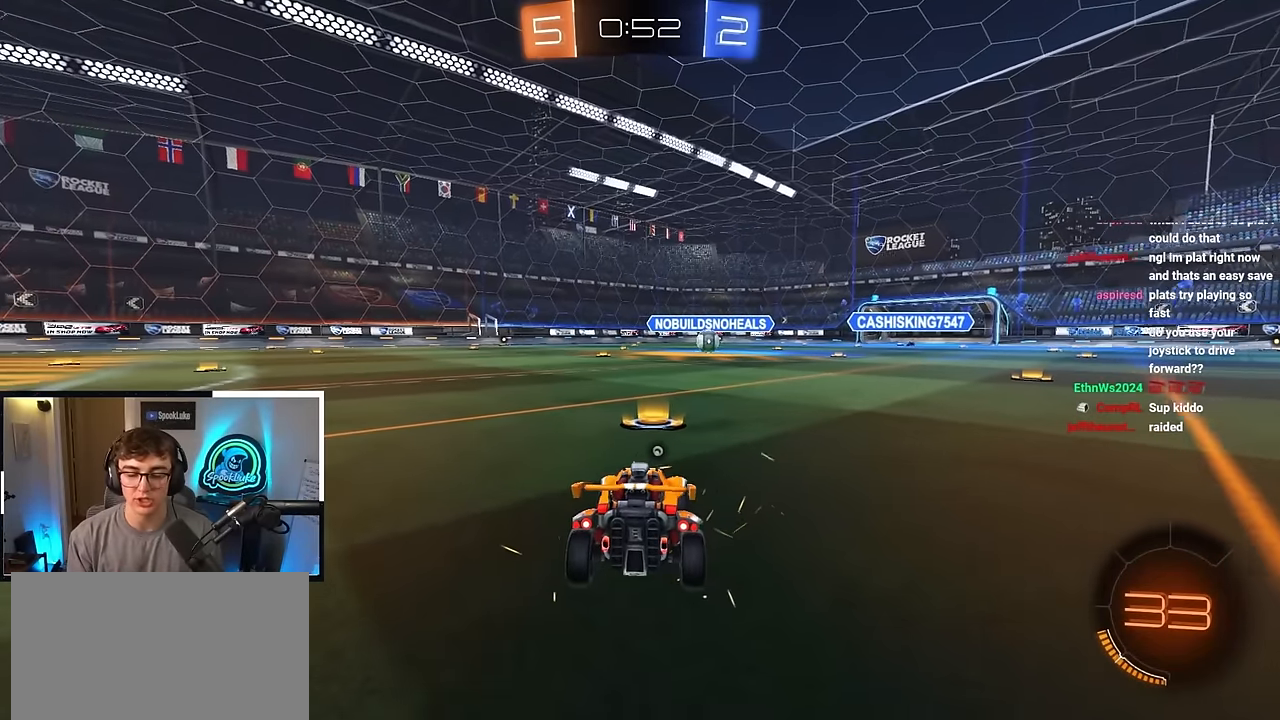
{"buttons": [], "left_stick": "center", "right_stick": "center", "events": []}
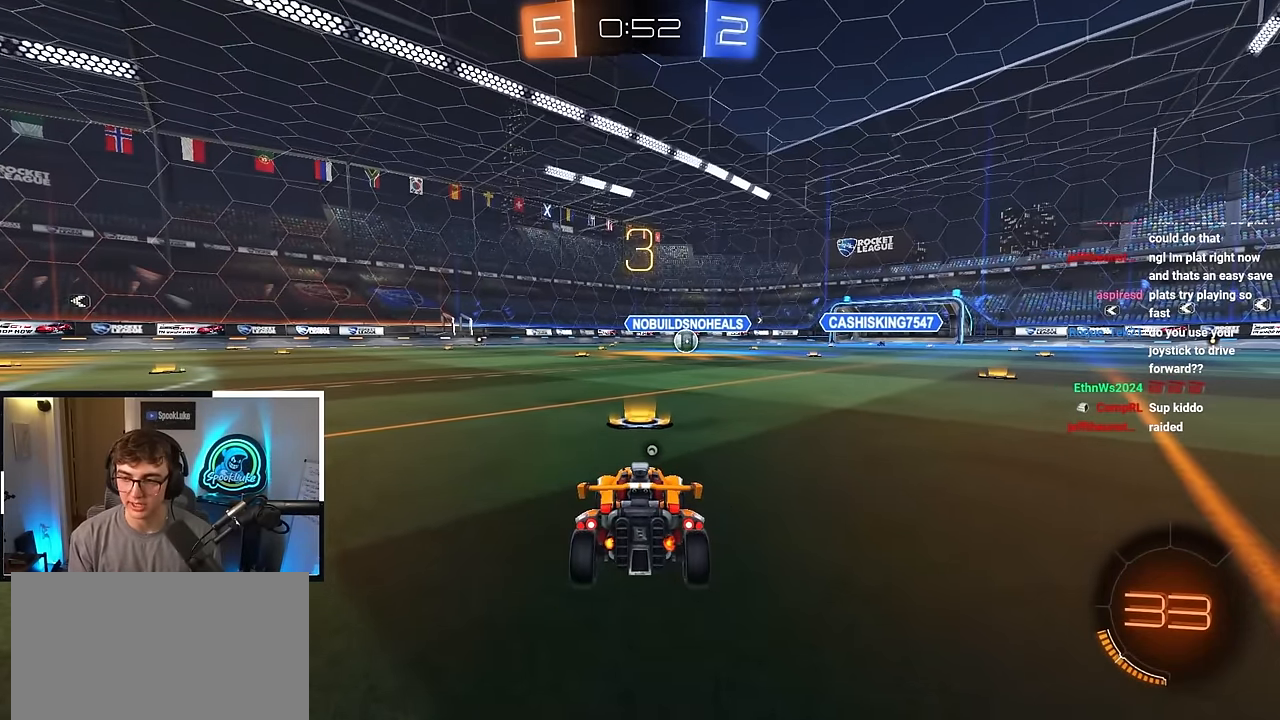
{"buttons": [], "left_stick": "center", "right_stick": "center", "events": []}
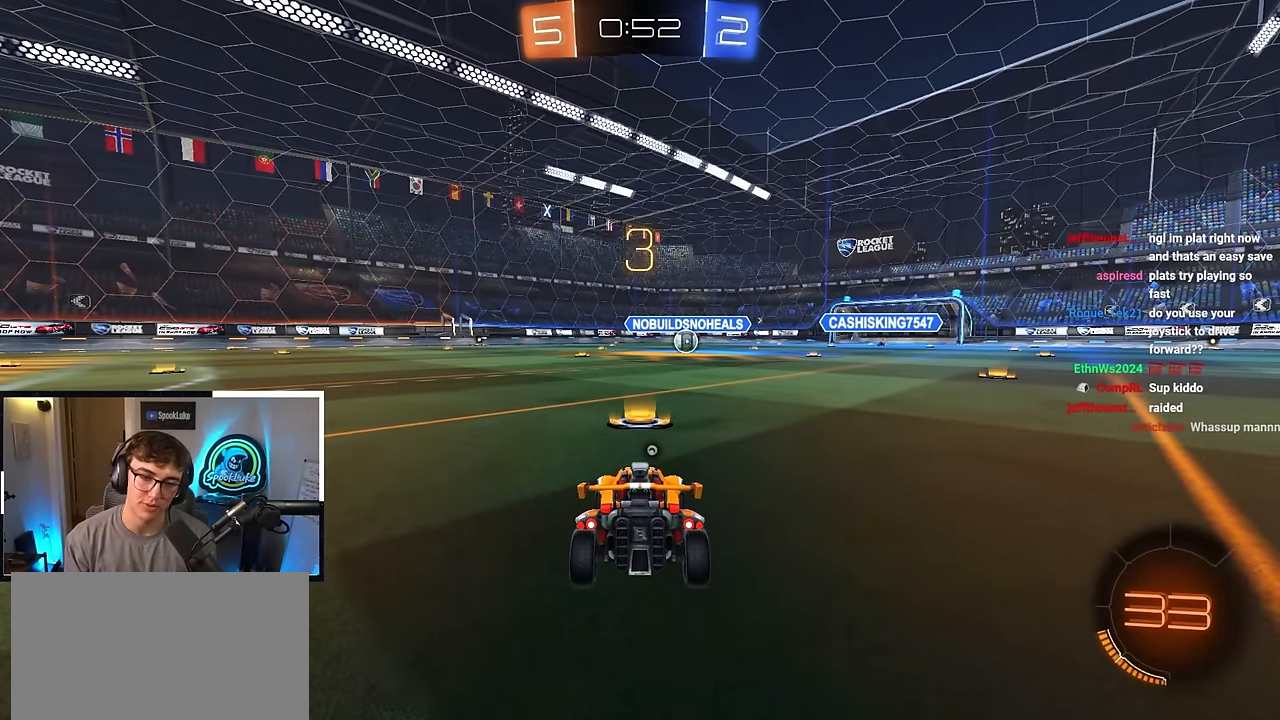
{"buttons": [], "left_stick": "center", "right_stick": "center", "events": [[183, "TRIANGLE", "down"], [283, "TRIANGLE", "up"]]}
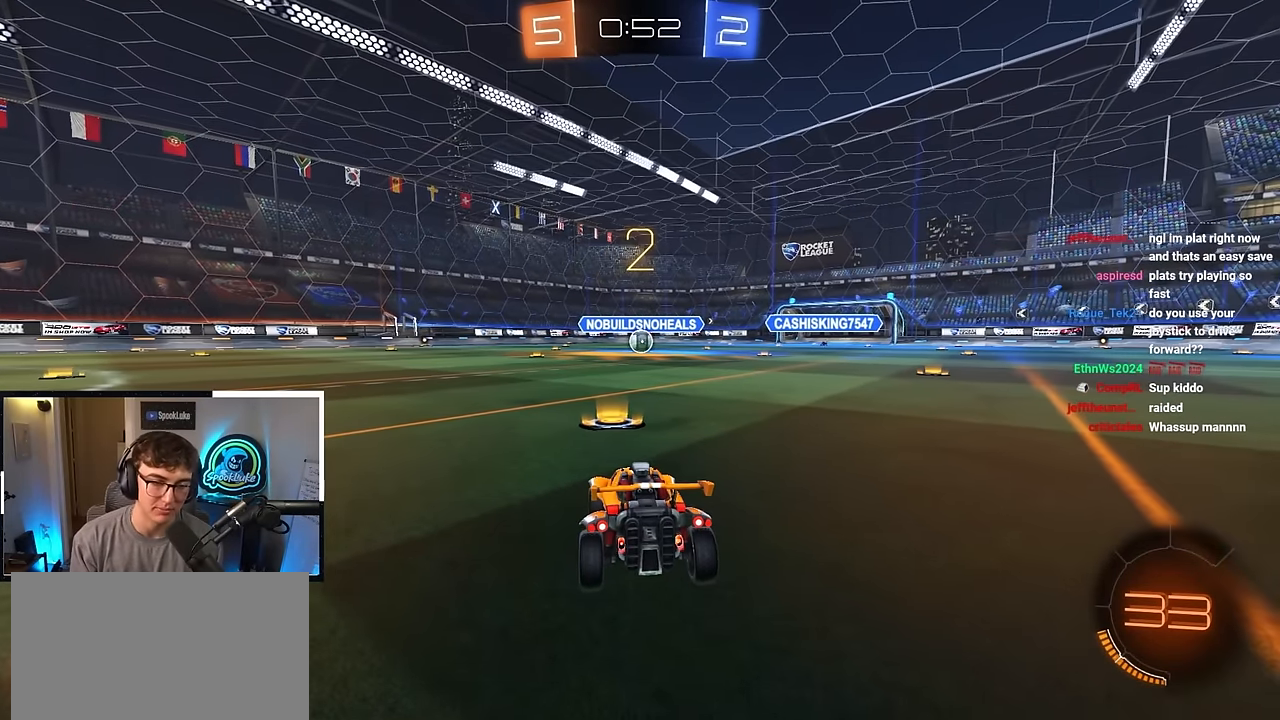
{"buttons": [], "left_stick": "center", "right_stick": "left", "events": [[417, "right_stick", "left"]]}
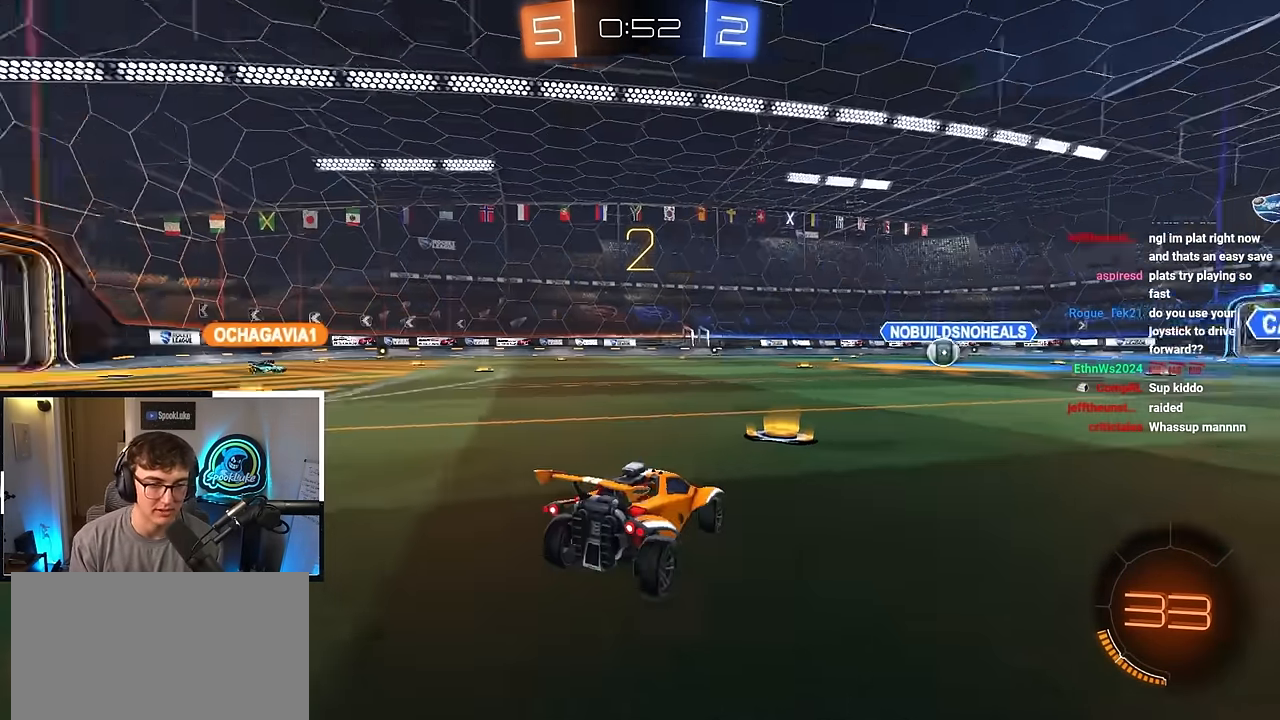
{"buttons": [], "left_stick": "up", "right_stick": "center", "events": [[83, "right_stick", "center"], [200, "left_stick", "up"]]}
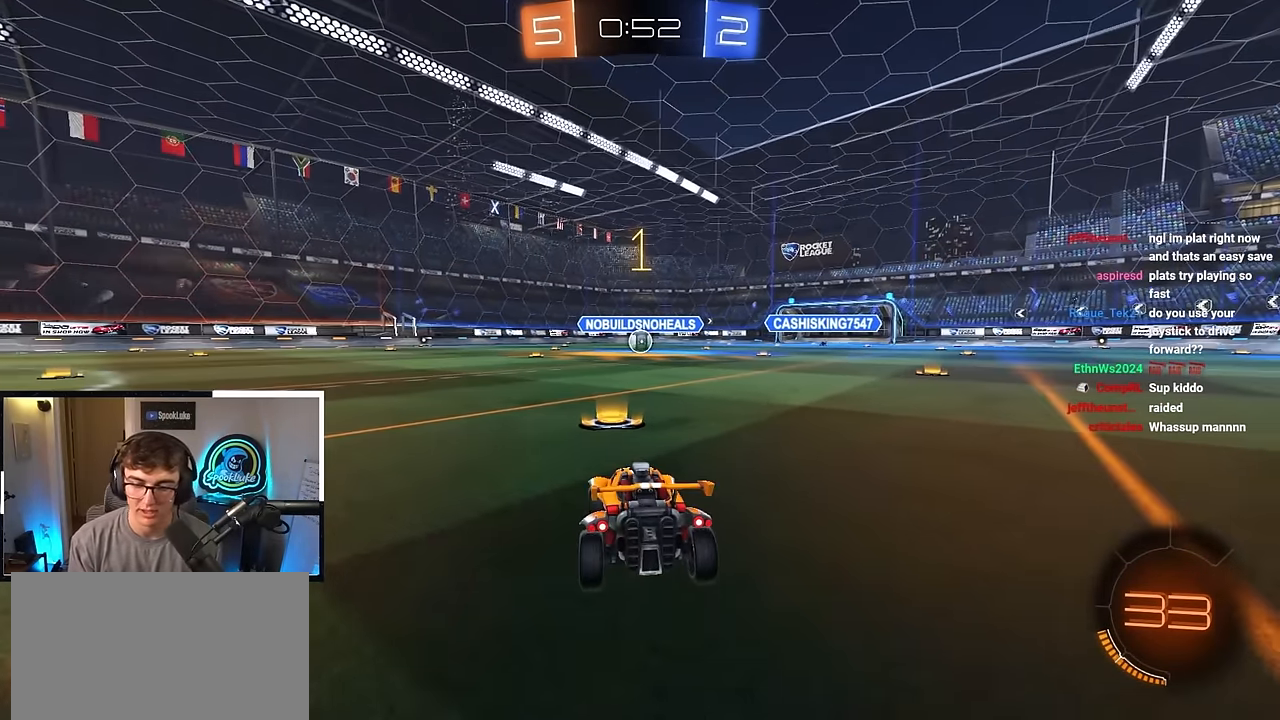
{"buttons": [], "left_stick": "up", "right_stick": "center", "events": []}
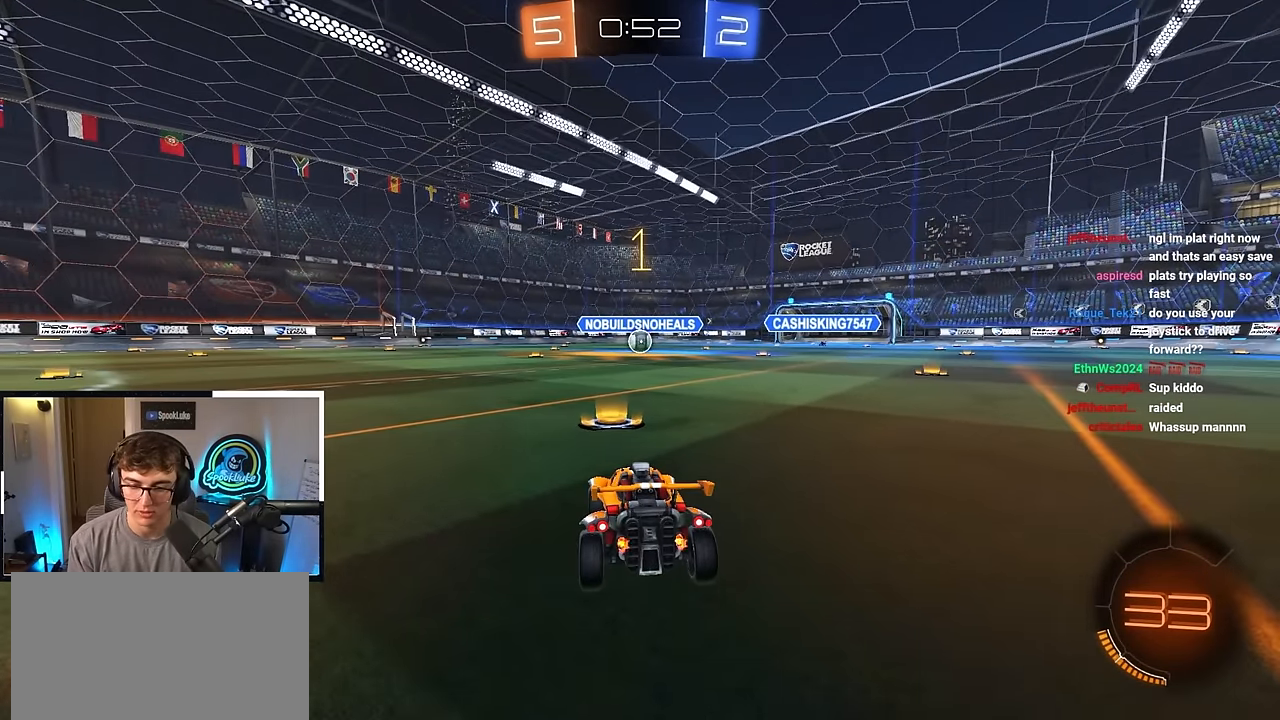
{"buttons": [], "left_stick": "up", "right_stick": "center", "events": [[67, "L2", "down"], [333, "L2", "up"], [383, "CROSS", "down"], [500, "CROSS", "up"]]}
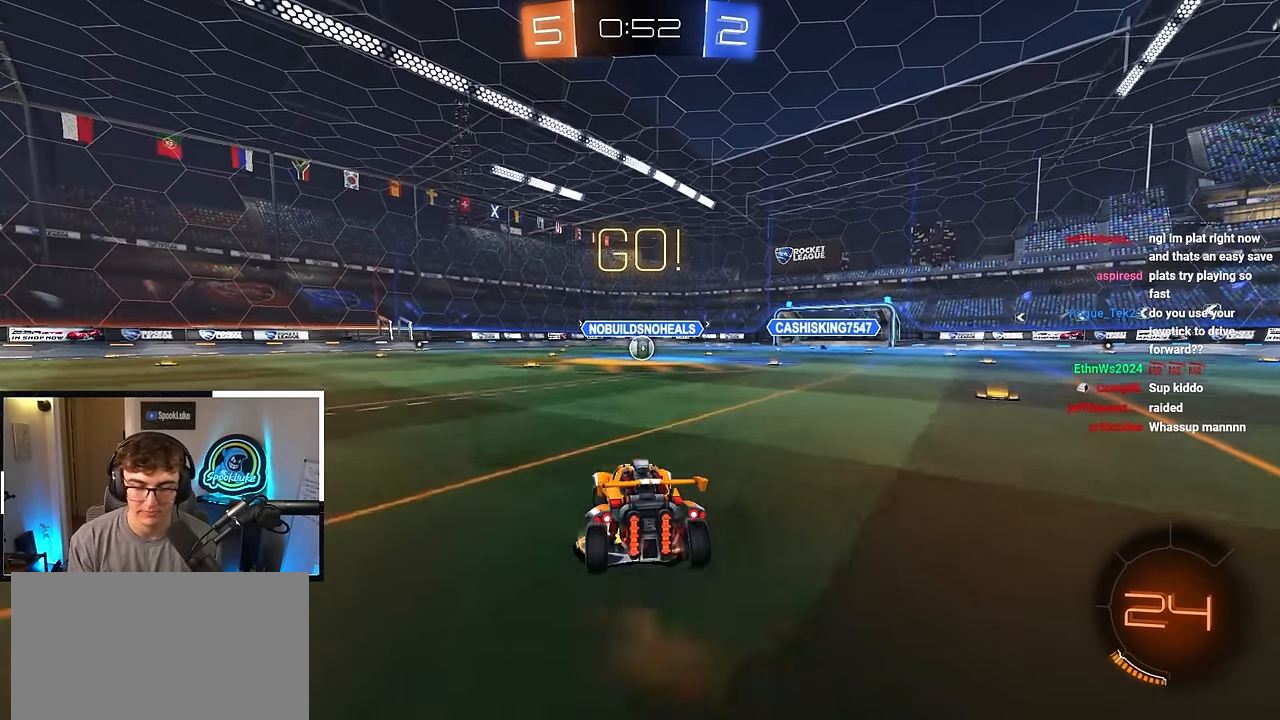
{"buttons": [], "left_stick": "center", "right_stick": "center", "events": [[83, "CROSS", "down"], [217, "CROSS", "up"], [467, "left_stick", "center"]]}
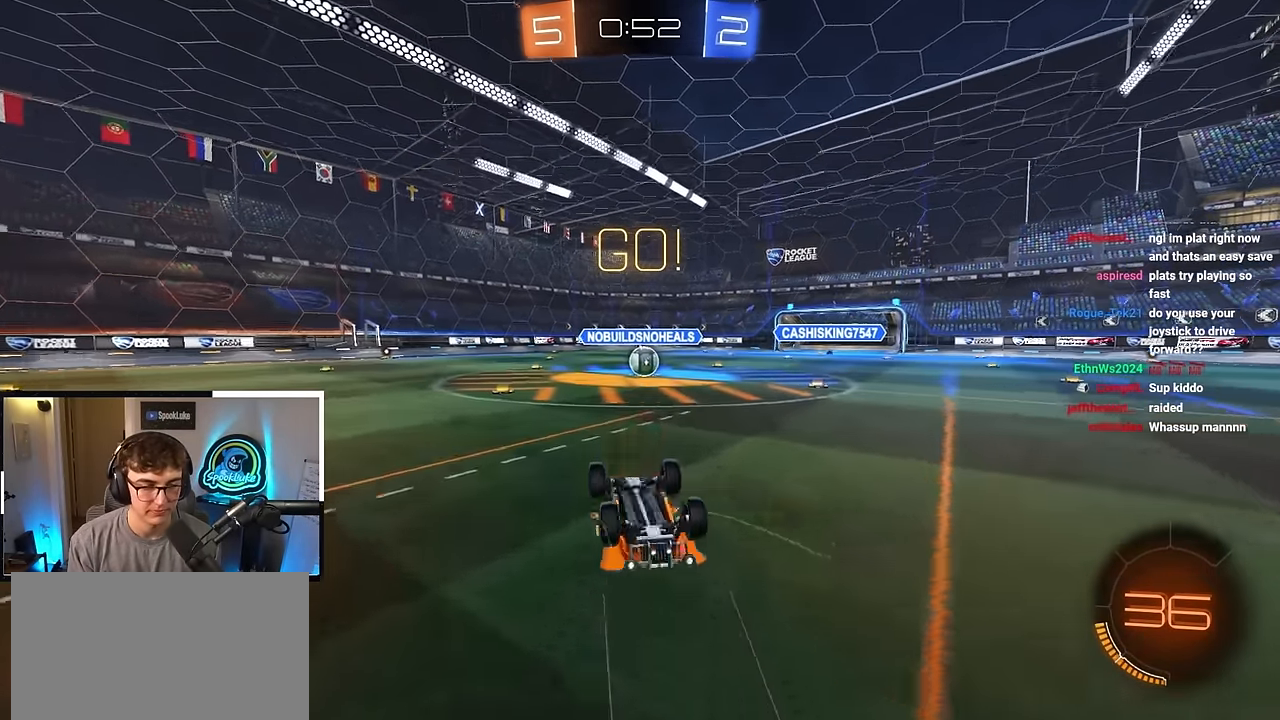
{"buttons": [], "left_stick": "center", "right_stick": "center", "events": []}
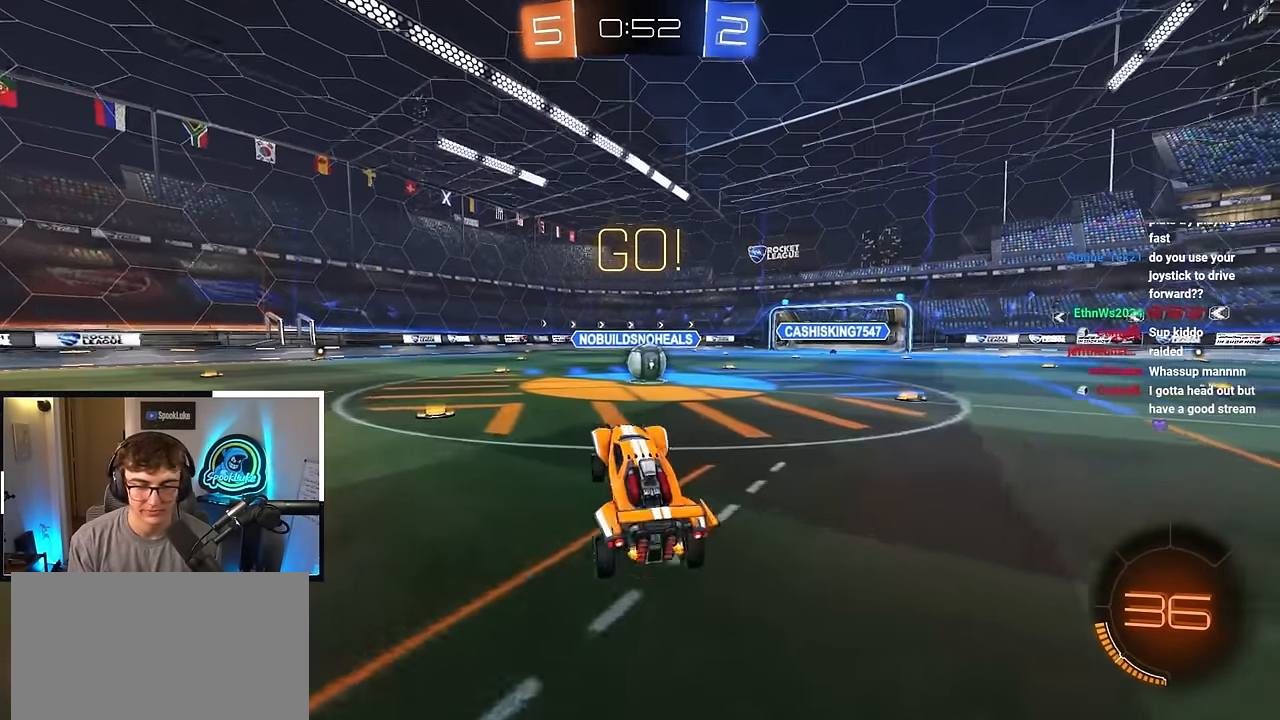
{"buttons": [], "left_stick": "up", "right_stick": "center", "events": [[133, "L2", "down"], [150, "left_stick", "up-right"], [283, "left_stick", "up"], [433, "L2", "up"]]}
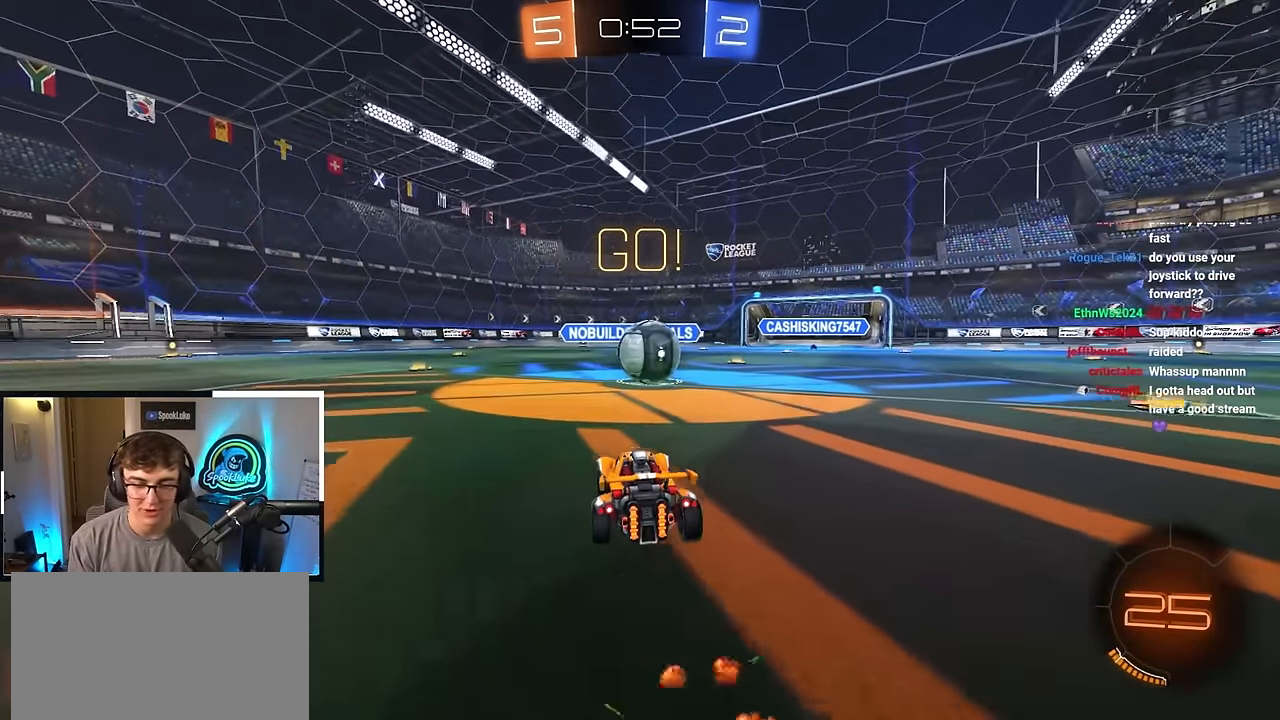
{"buttons": [], "left_stick": "up", "right_stick": "center", "events": [[133, "CROSS", "down"], [250, "CROSS", "up"], [300, "CROSS", "down"], [417, "CROSS", "up"]]}
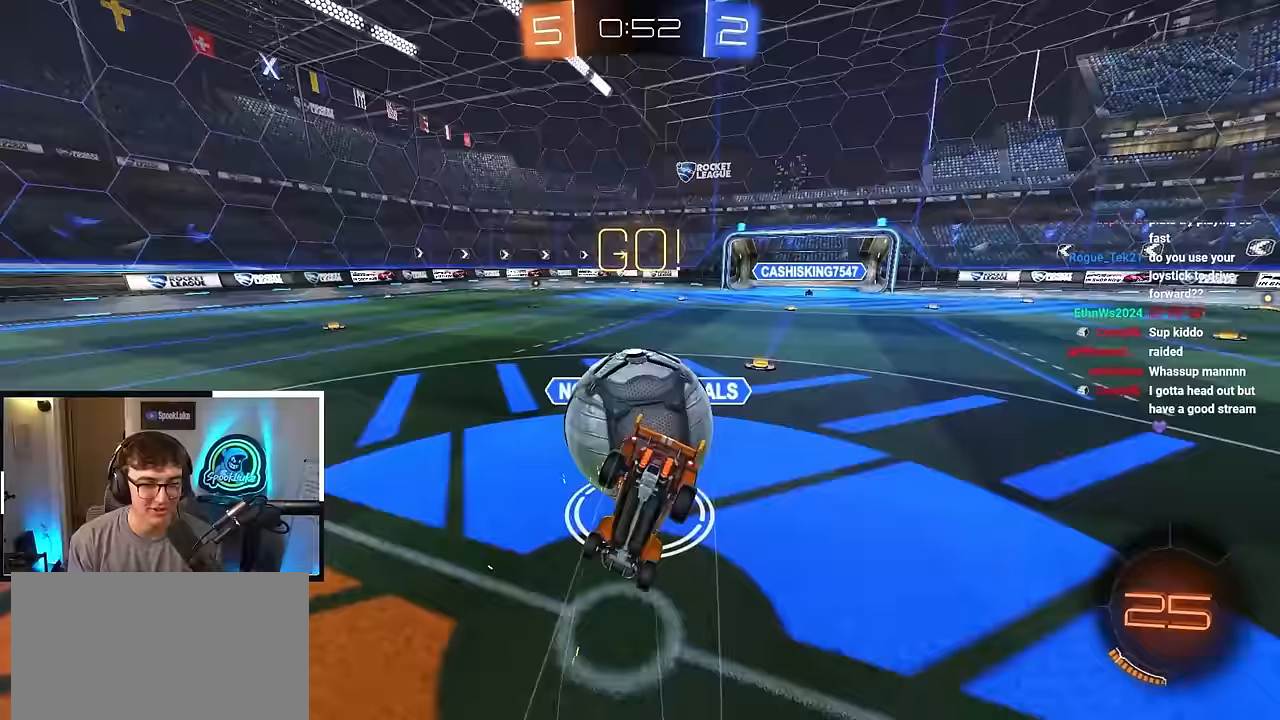
{"buttons": [], "left_stick": "center", "right_stick": "center", "events": [[117, "left_stick", "center"]]}
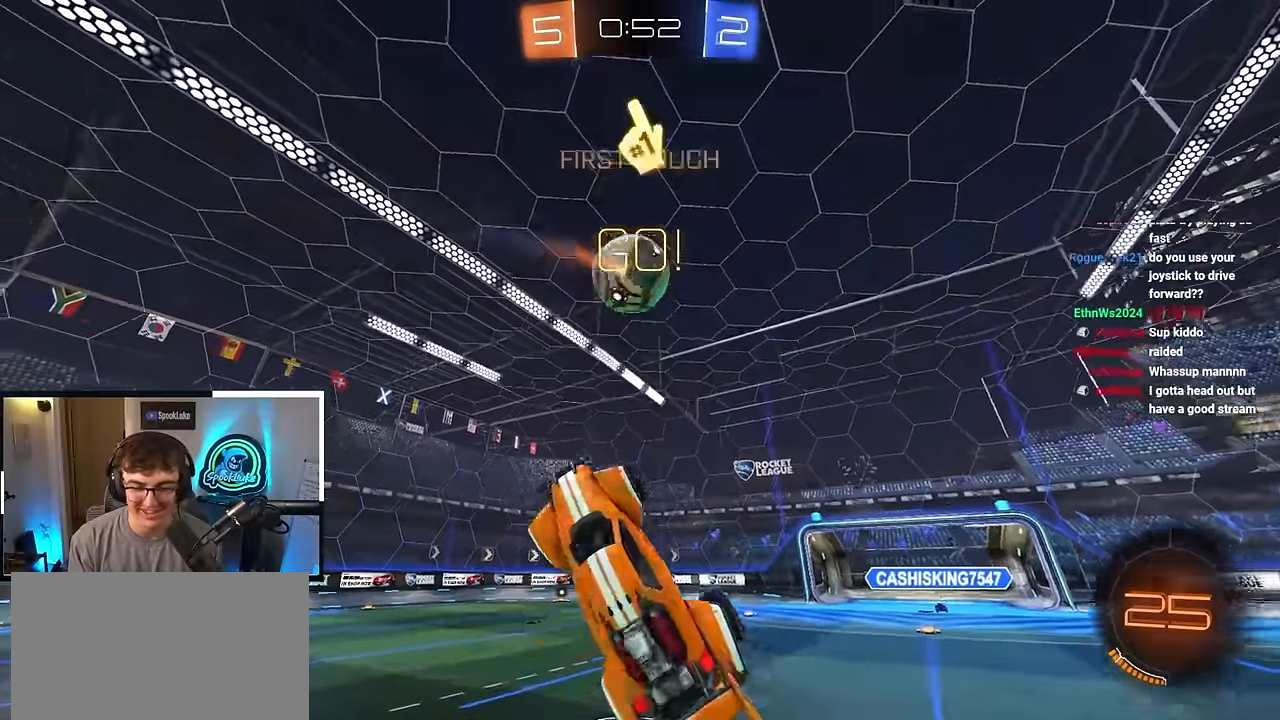
{"buttons": [], "left_stick": "center", "right_stick": "center", "events": [[367, "left_stick", "down"], [383, "R1", "down"], [483, "R1", "up"], [500, "left_stick", "center"]]}
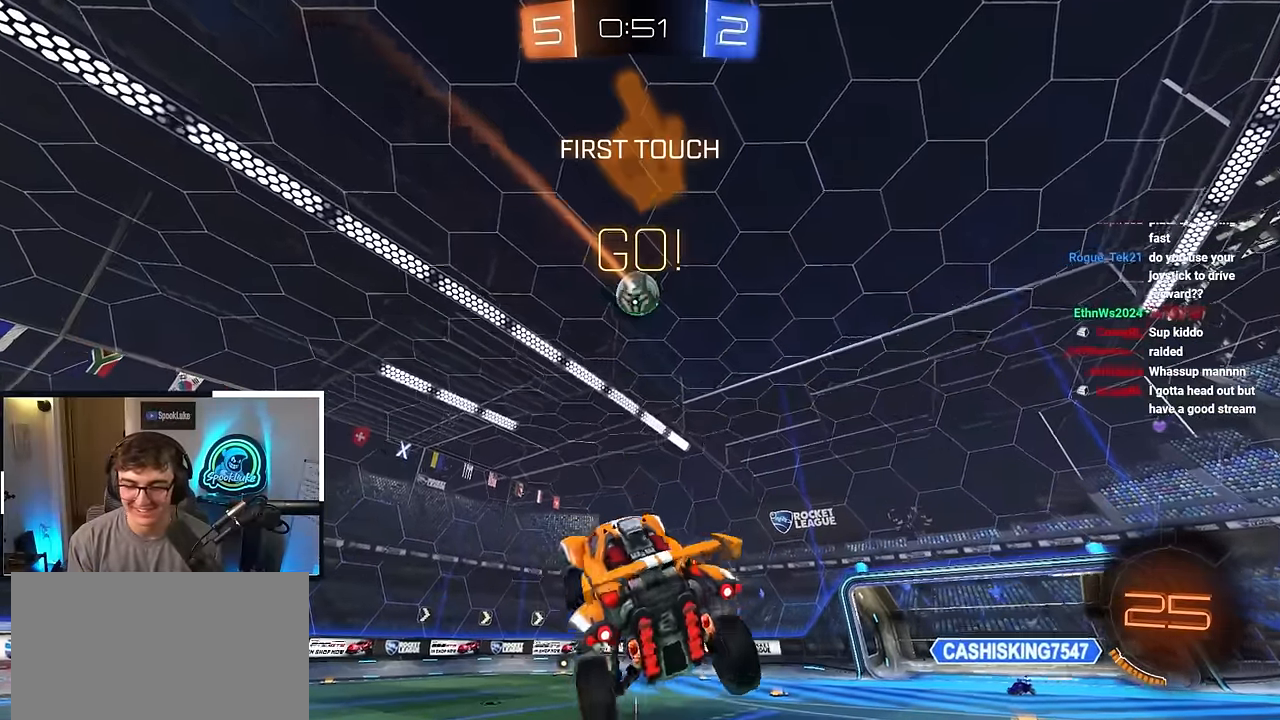
{"buttons": [], "left_stick": "up-left", "right_stick": "center", "events": [[217, "TRIANGLE", "down"], [317, "TRIANGLE", "up"], [383, "left_stick", "up-left"]]}
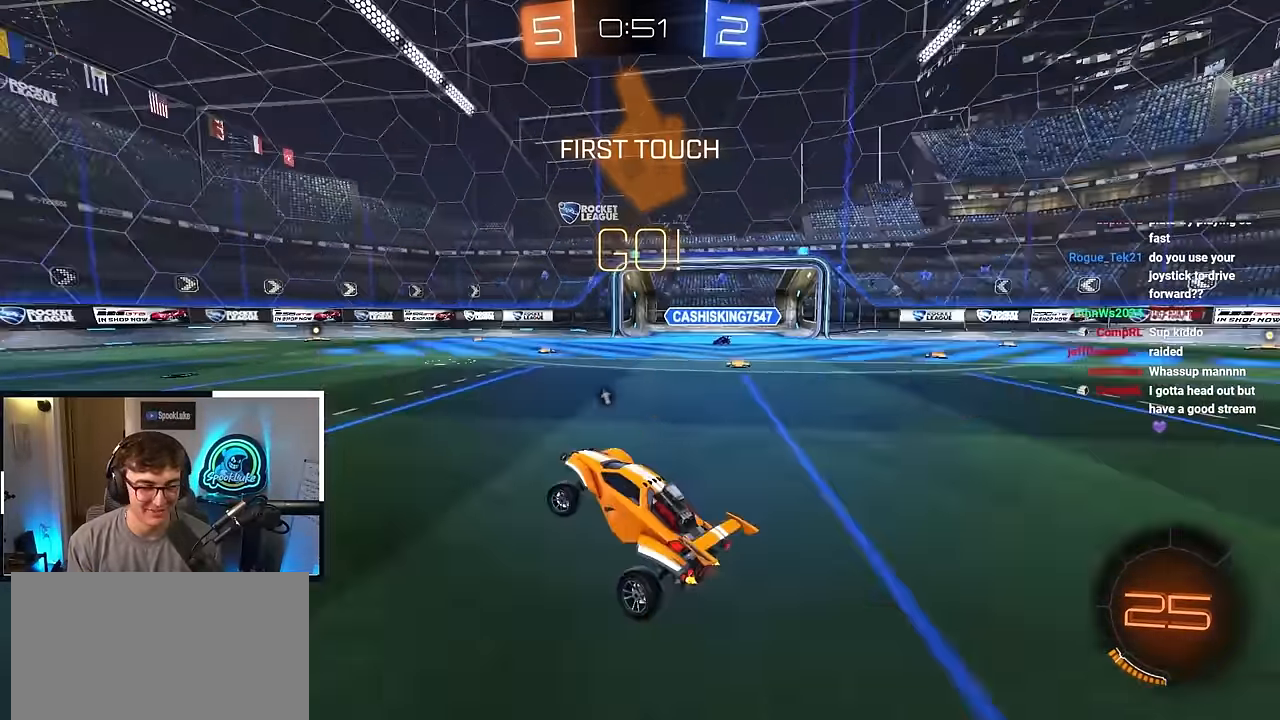
{"buttons": [], "left_stick": "up-left", "right_stick": "center", "events": []}
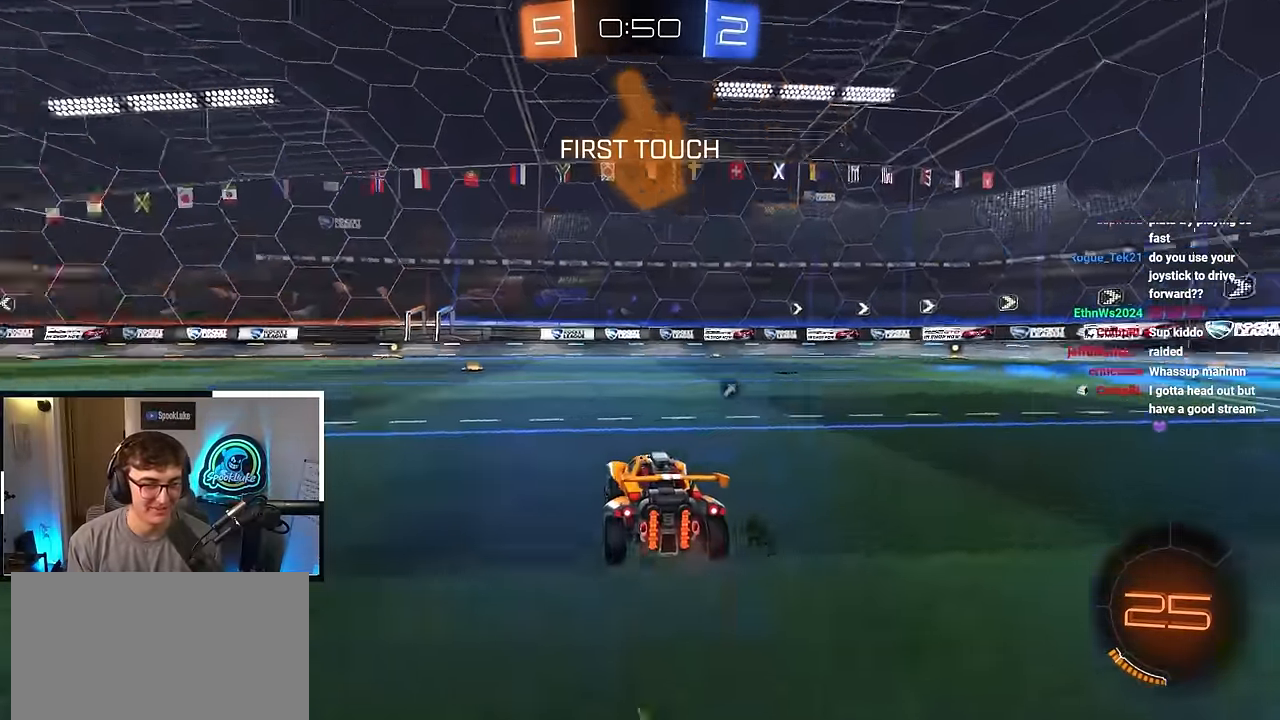
{"buttons": ["L2"], "left_stick": "up", "right_stick": "center", "events": [[100, "left_stick", "up"], [183, "TRIANGLE", "down"], [267, "TRIANGLE", "up"], [367, "L2", "down"]]}
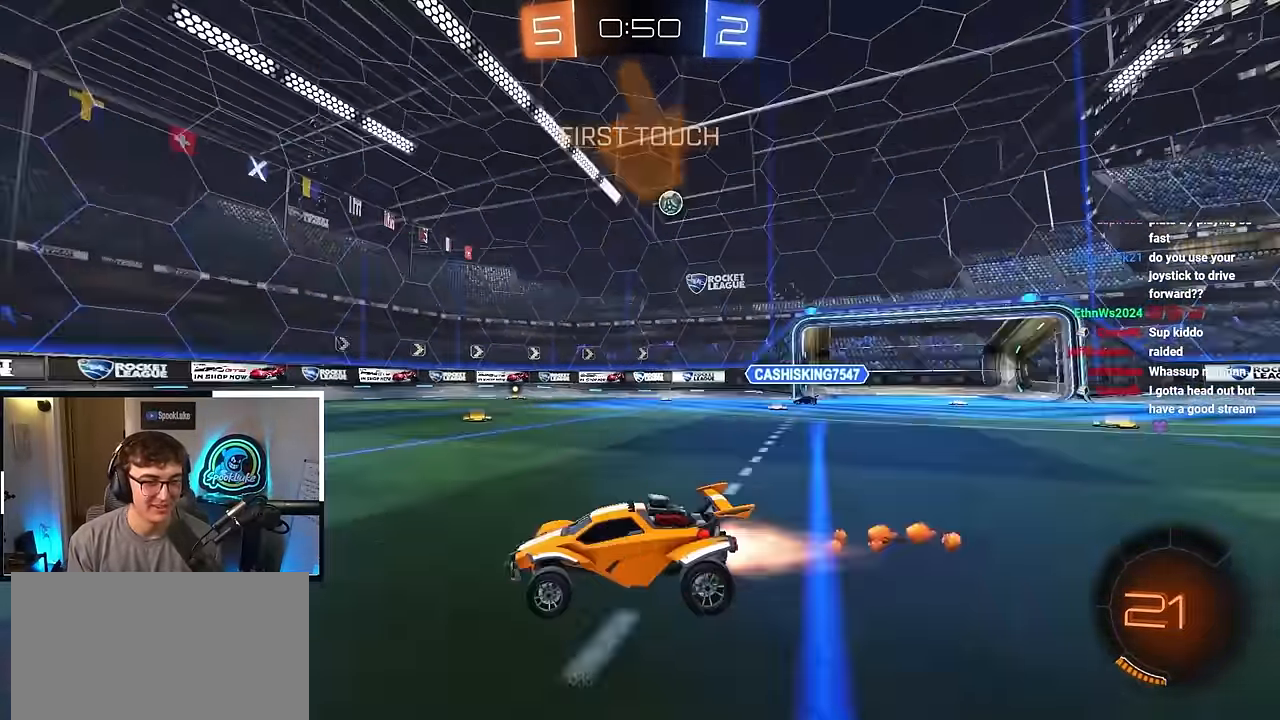
{"buttons": [], "left_stick": "up", "right_stick": "center", "events": [[317, "L2", "up"]]}
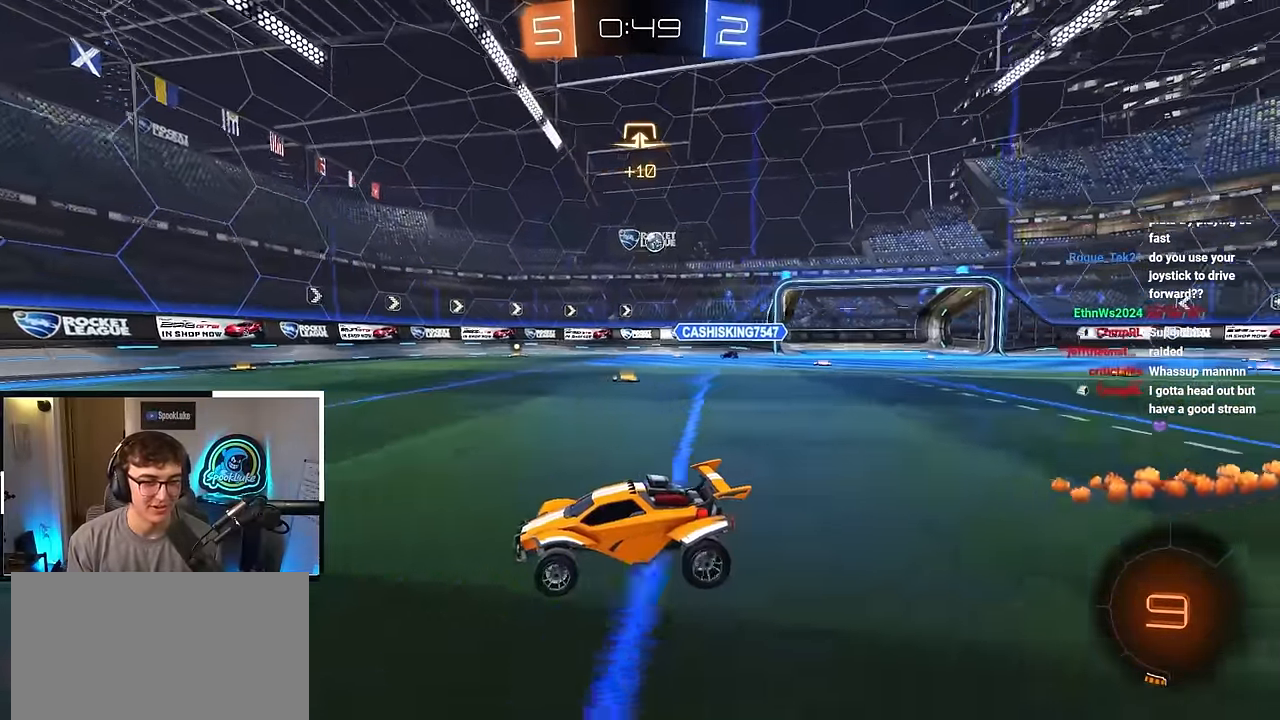
{"buttons": [], "left_stick": "up", "right_stick": "center", "events": []}
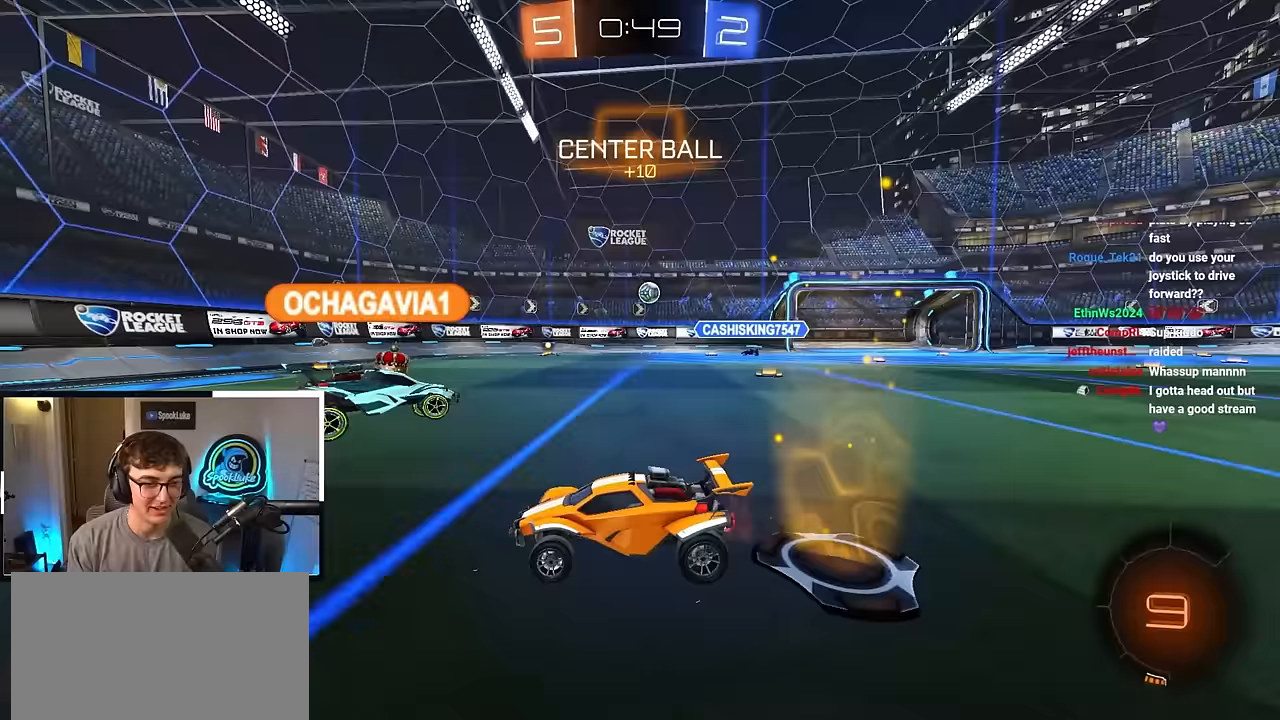
{"buttons": ["L2"], "left_stick": "up", "right_stick": "center", "events": [[117, "left_stick", "up-left"], [350, "left_stick", "up"], [417, "L2", "down"]]}
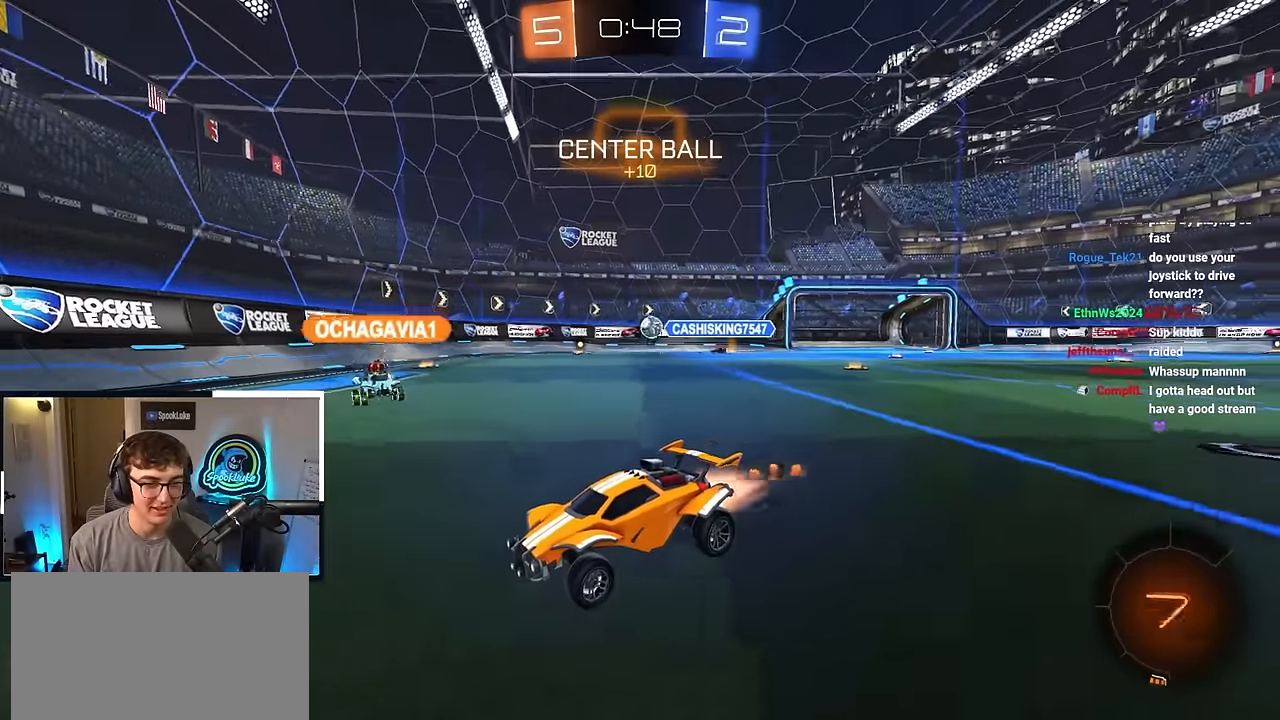
{"buttons": [], "left_stick": "up-left", "right_stick": "center", "events": [[317, "left_stick", "up-left"], [383, "R1", "down"], [467, "R1", "up"], [483, "L2", "up"]]}
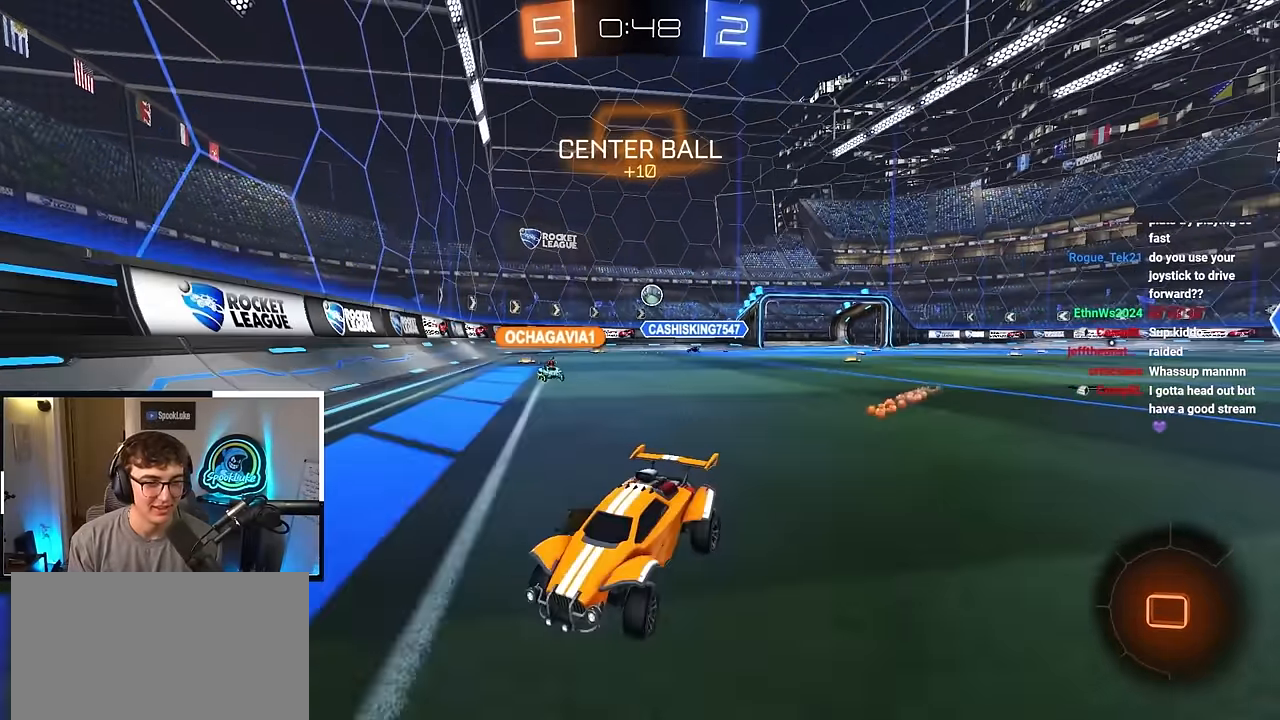
{"buttons": [], "left_stick": "center", "right_stick": "center", "events": [[100, "R1", "down"], [283, "R1", "up"], [333, "left_stick", "center"]]}
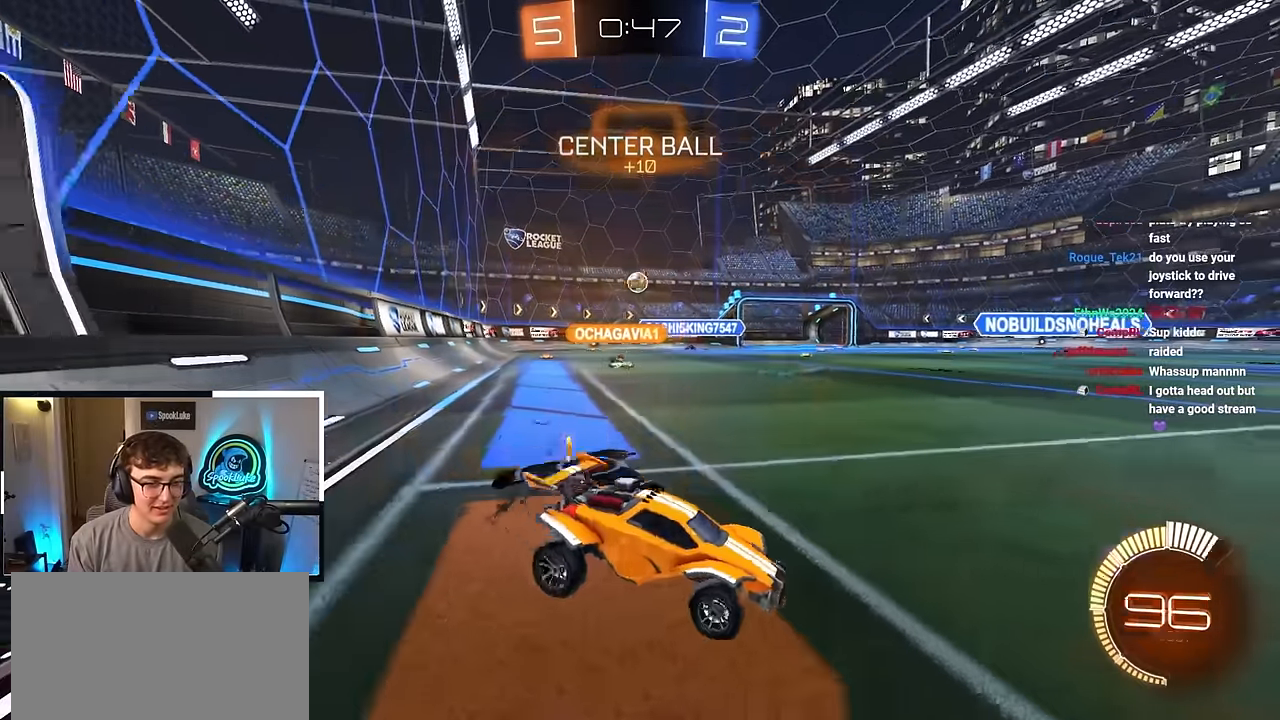
{"buttons": [], "left_stick": "center", "right_stick": "center", "events": []}
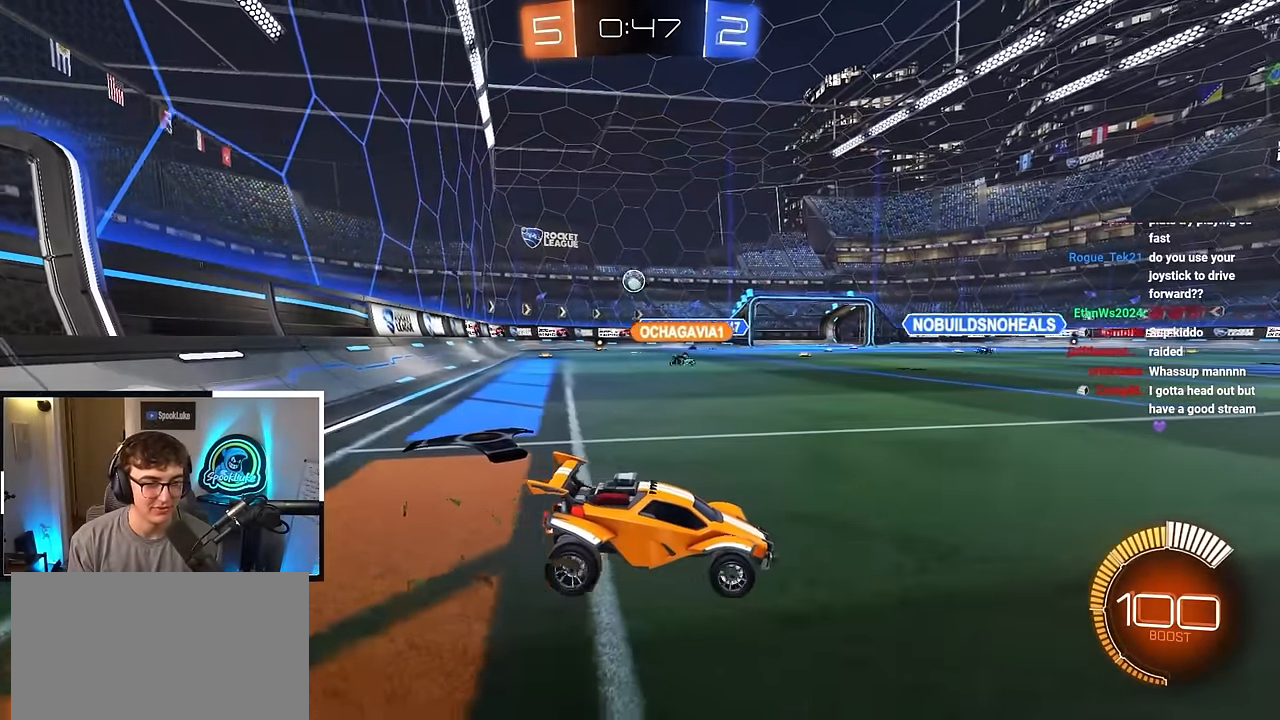
{"buttons": [], "left_stick": "center", "right_stick": "center", "events": []}
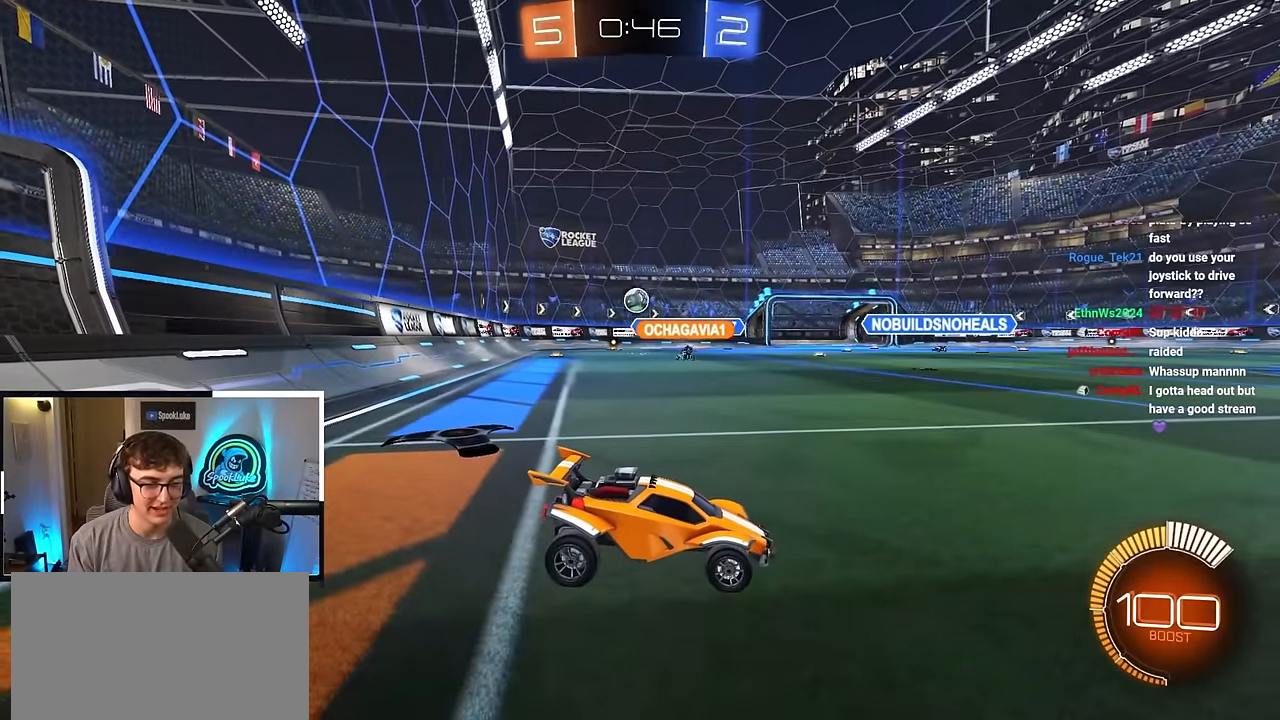
{"buttons": [], "left_stick": "up", "right_stick": "center", "events": [[150, "left_stick", "up"]]}
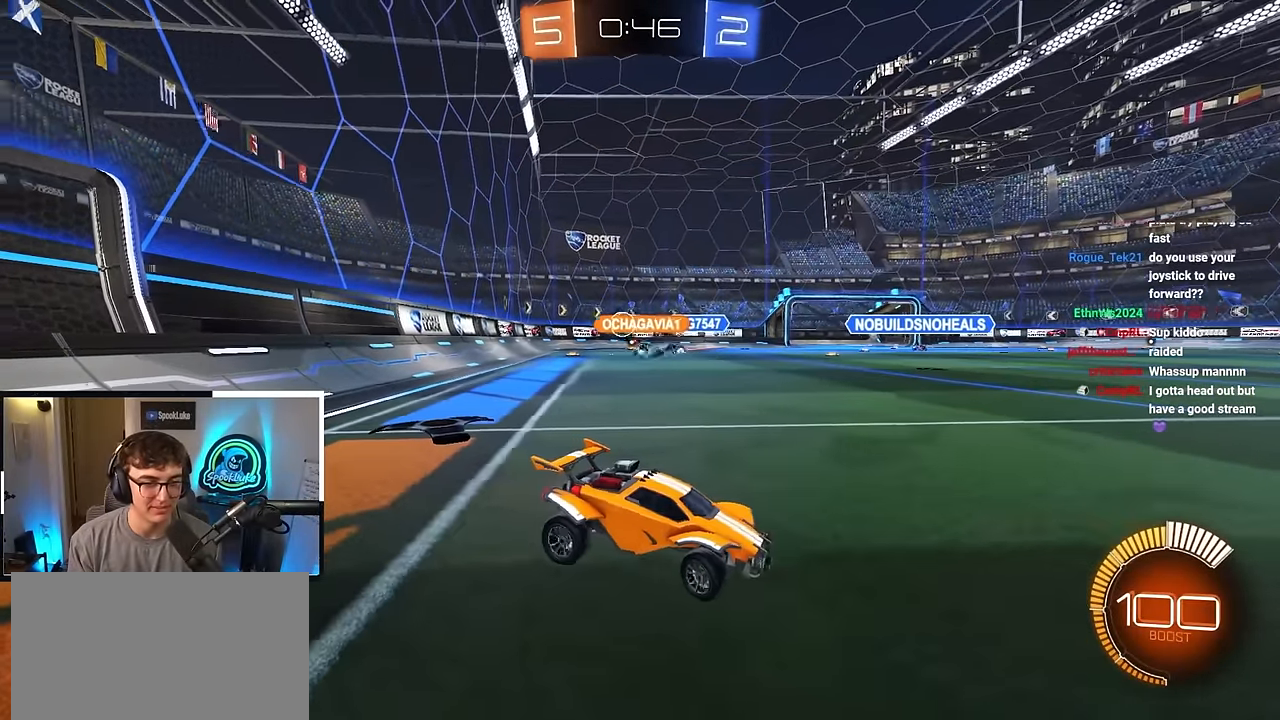
{"buttons": [], "left_stick": "up", "right_stick": "center", "events": []}